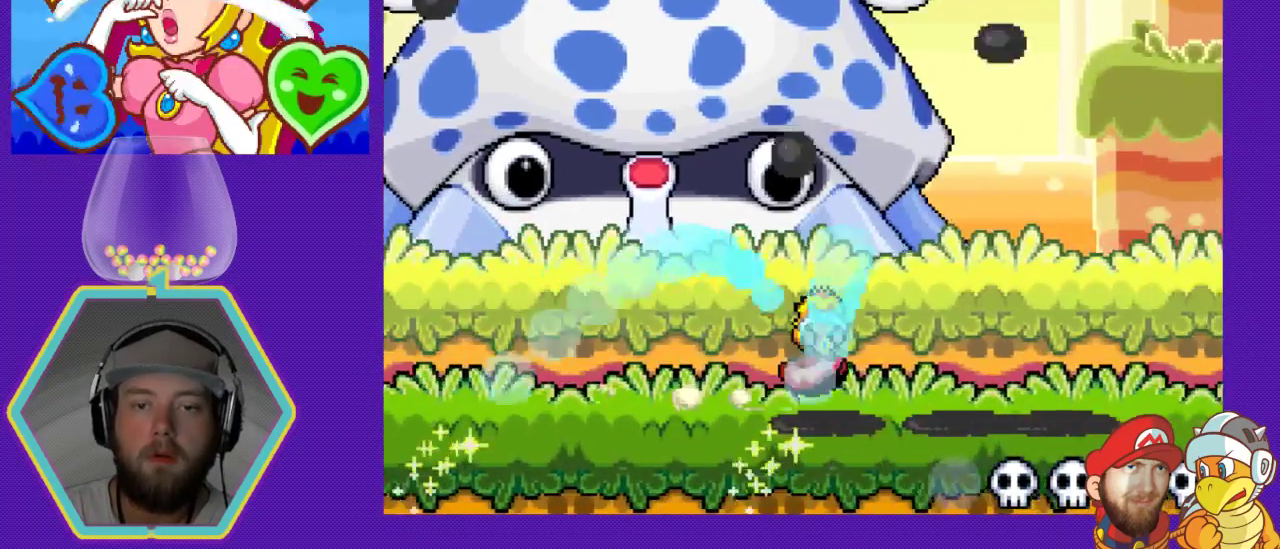
Gameplay with a controller (Nintendo layout); each line is a JSON object with the inputs held at the frame after it. "events" lists button and stick changes between this image and that frame as [ms after this image, input, new state], when the widget could be followed in between. Not read: L3 R3.
{"buttons": ["DPAD_LEFT"], "events": [[433, "DPAD_RIGHT", "up"], [467, "DPAD_LEFT", "down"]]}
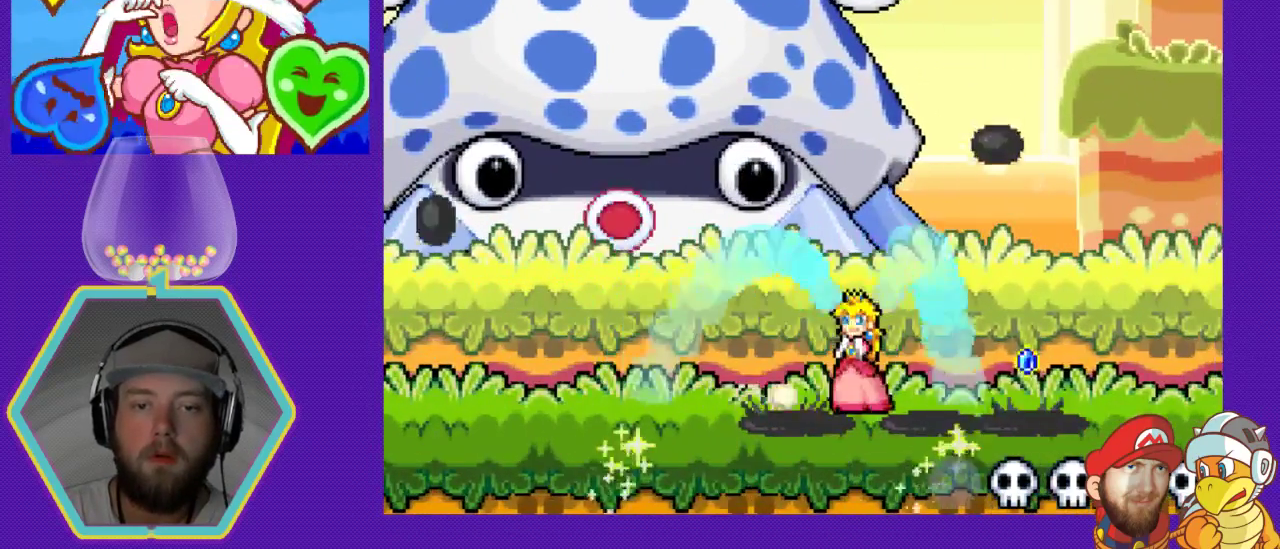
{"buttons": ["DPAD_LEFT"], "events": []}
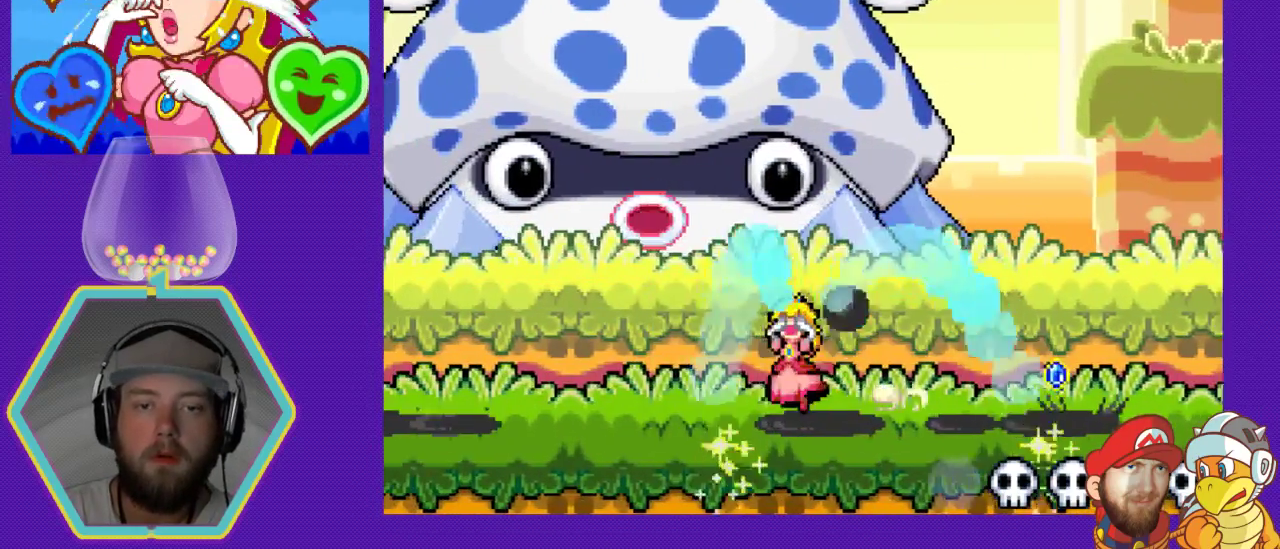
{"buttons": ["DPAD_RIGHT"], "events": [[167, "DPAD_LEFT", "up"], [233, "DPAD_RIGHT", "down"]]}
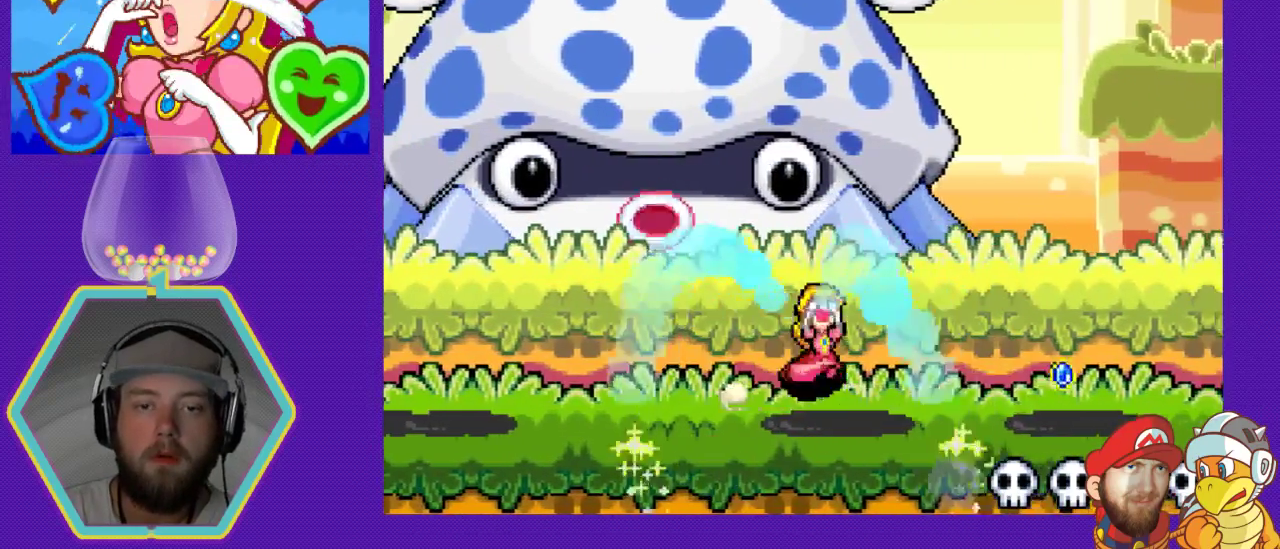
{"buttons": ["DPAD_RIGHT"], "events": []}
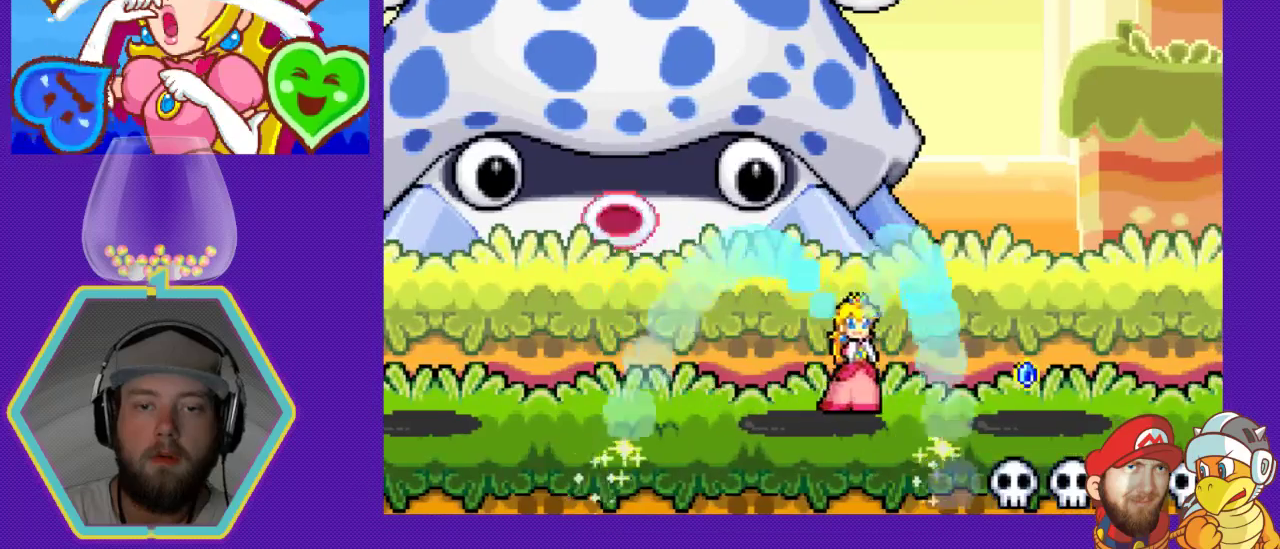
{"buttons": ["DPAD_RIGHT"], "events": []}
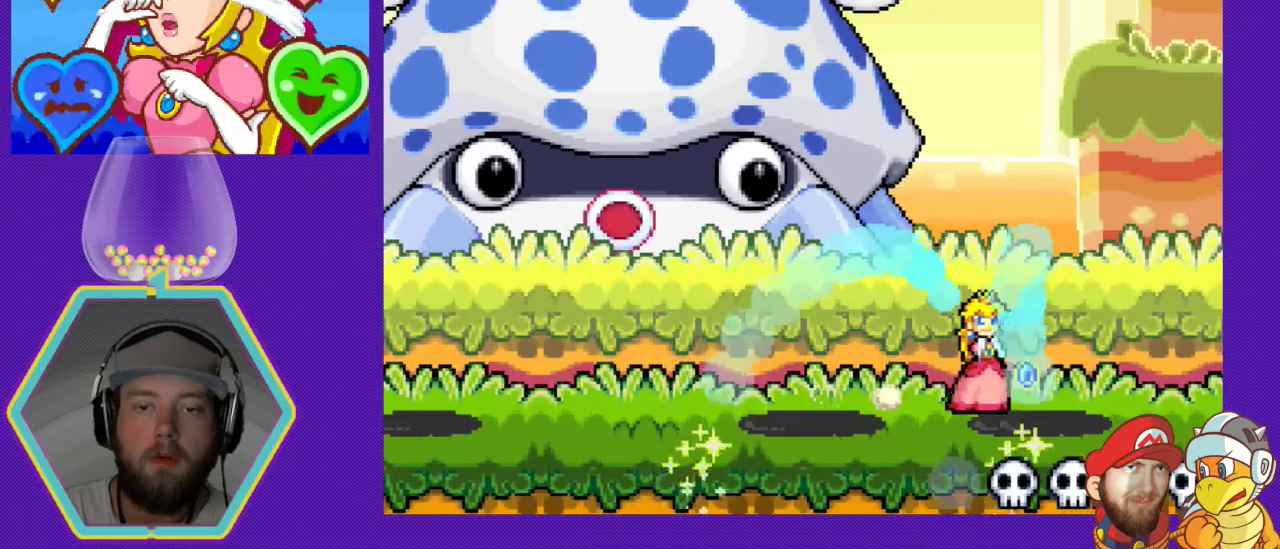
{"buttons": ["DPAD_LEFT"], "events": [[100, "DPAD_DOWN", "down"], [133, "DPAD_LEFT", "down"], [133, "DPAD_RIGHT", "up"], [167, "DPAD_DOWN", "up"]]}
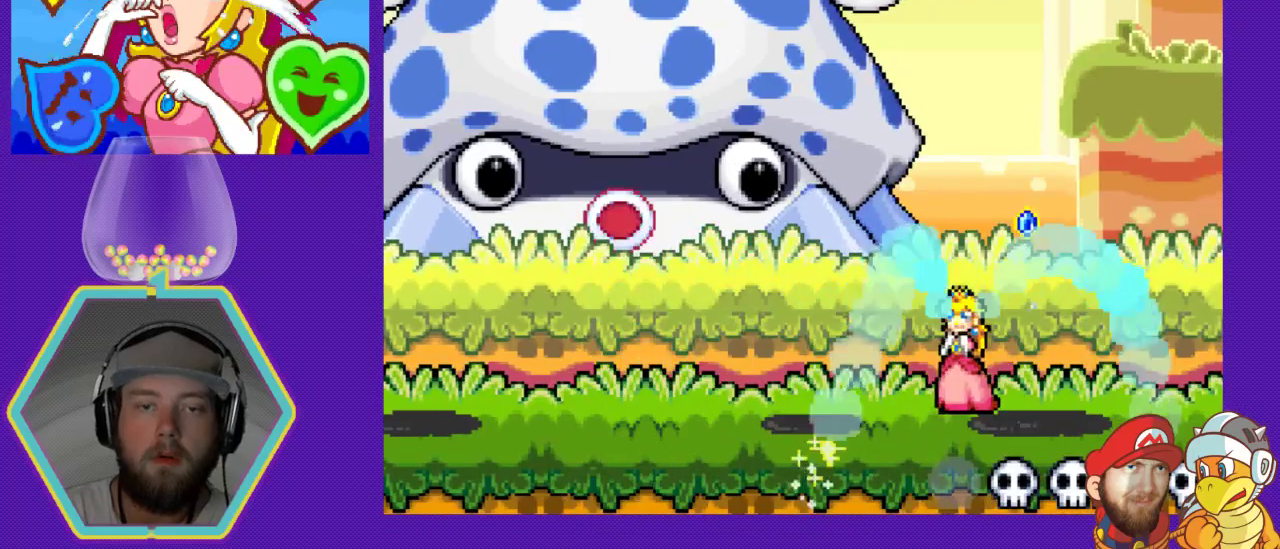
{"buttons": ["DPAD_LEFT"], "events": []}
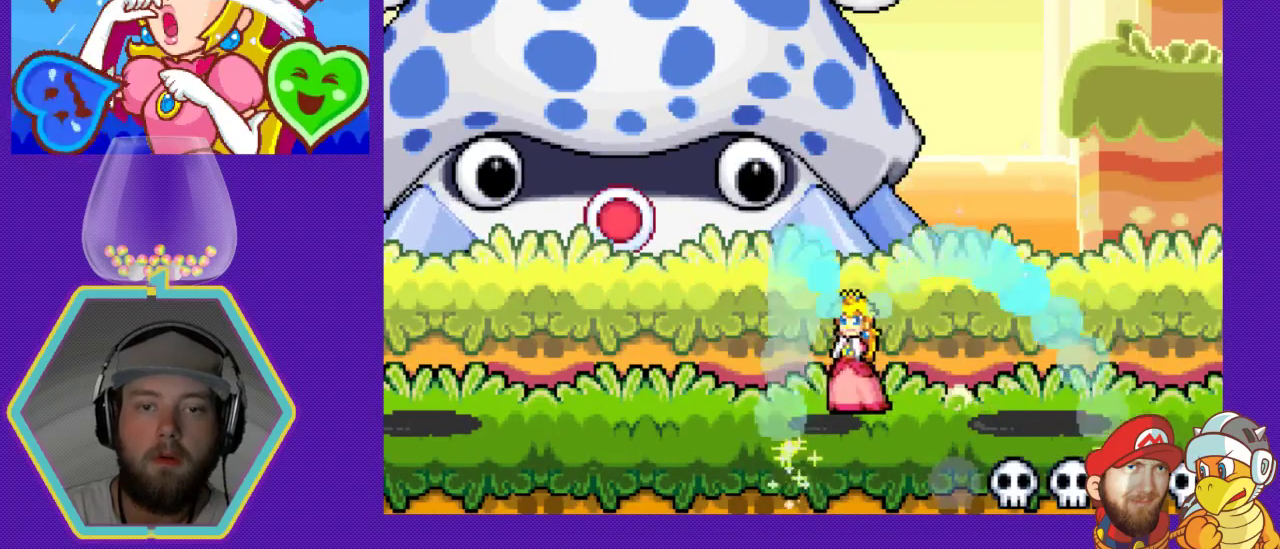
{"buttons": ["DPAD_LEFT"], "events": []}
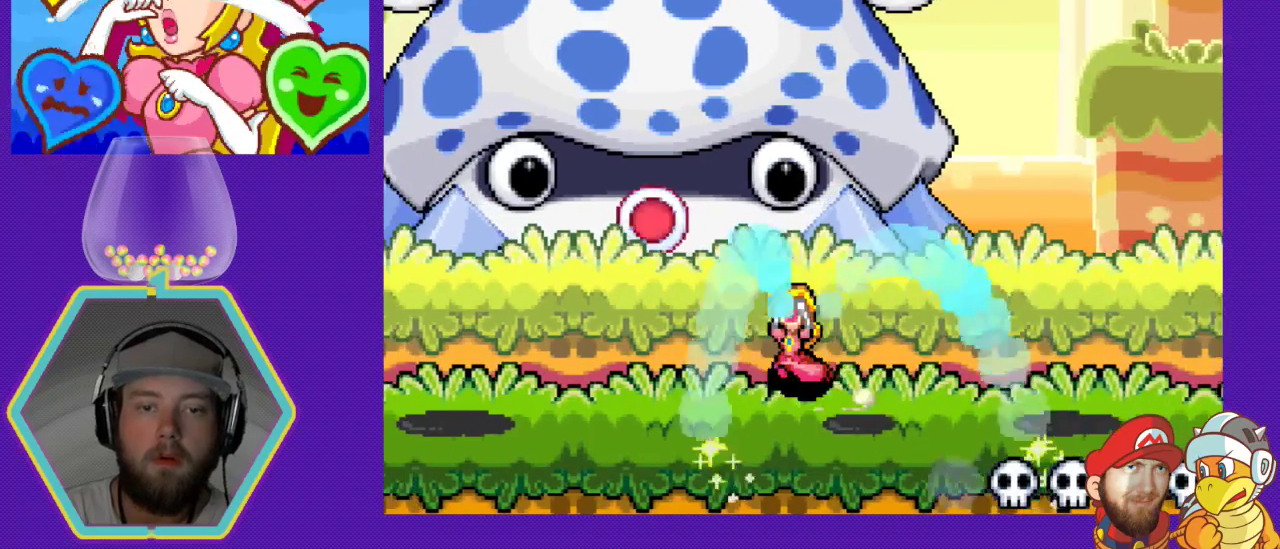
{"buttons": ["DPAD_LEFT"], "events": []}
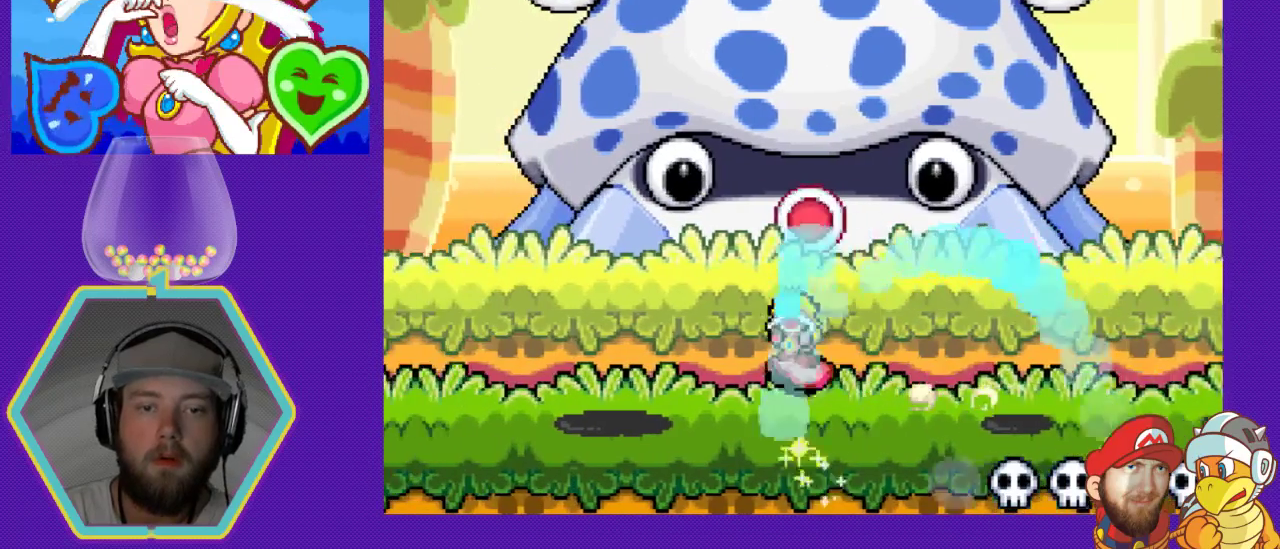
{"buttons": [], "events": [[400, "DPAD_LEFT", "up"]]}
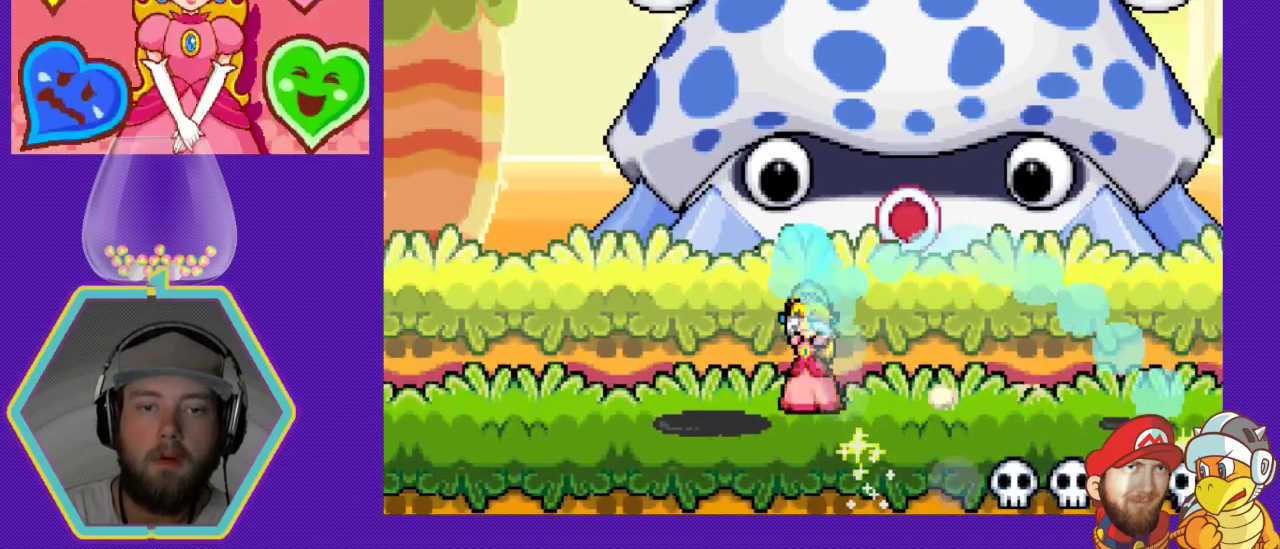
{"buttons": [], "events": [[33, "DPAD_RIGHT", "down"], [333, "DPAD_RIGHT", "up"]]}
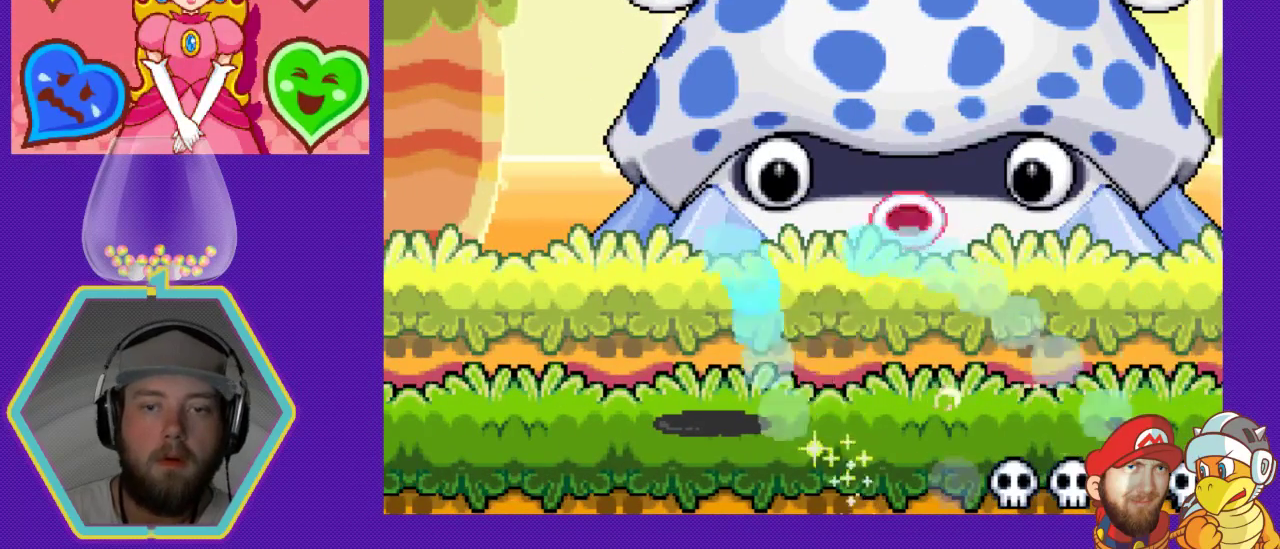
{"buttons": ["A"], "events": [[233, "DPAD_RIGHT", "down"], [400, "DPAD_RIGHT", "up"], [433, "A", "down"]]}
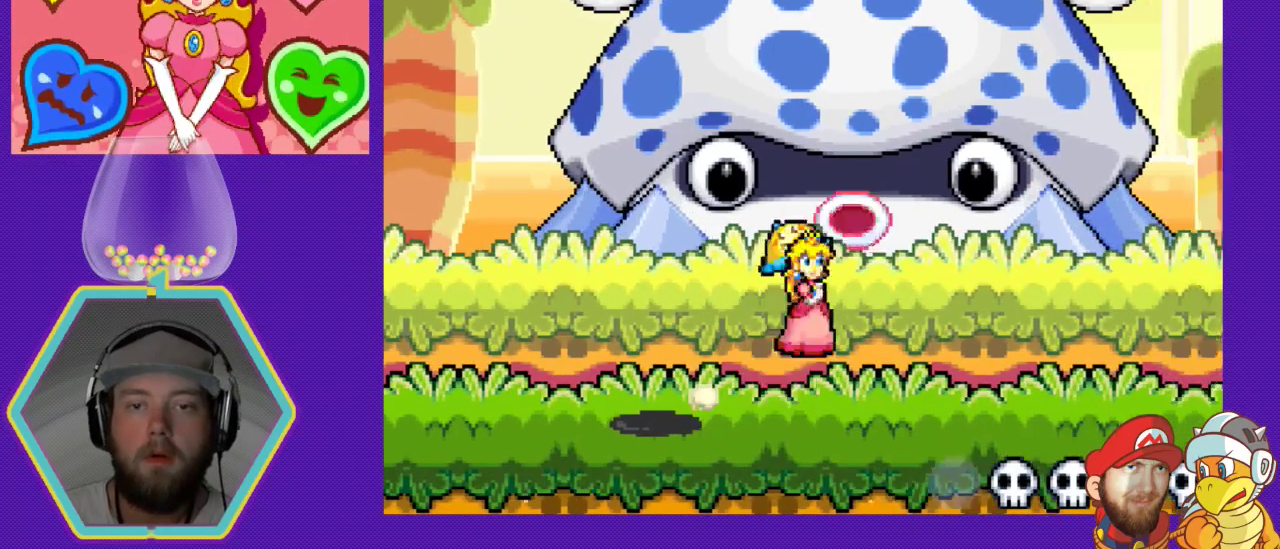
{"buttons": [], "events": [[33, "A", "up"], [67, "B", "down"], [233, "B", "up"]]}
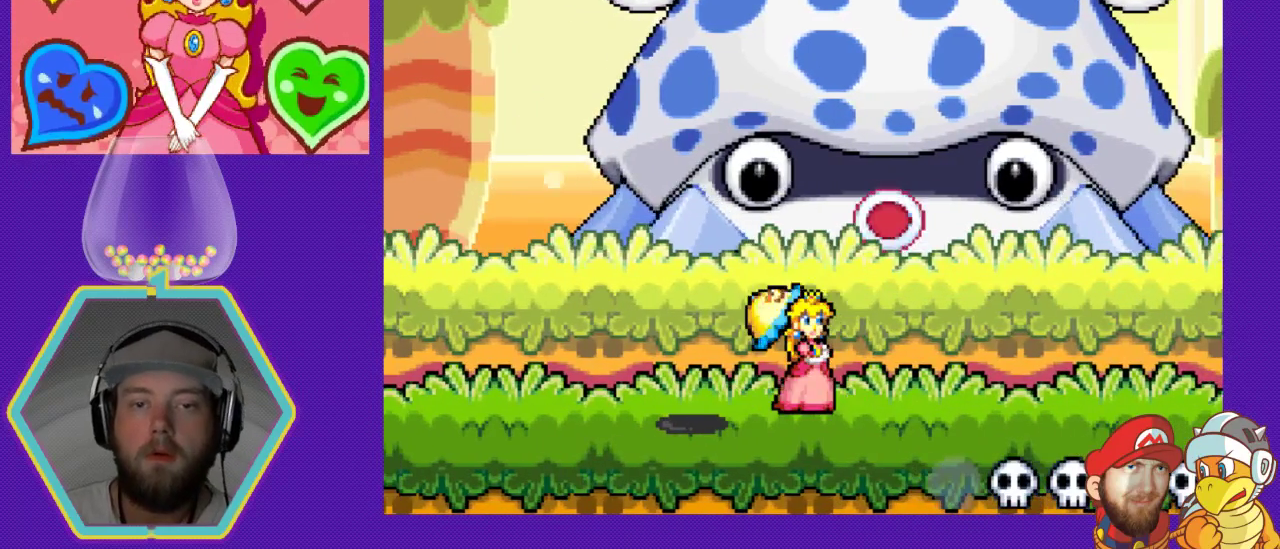
{"buttons": [], "events": [[33, "A", "down"], [200, "A", "up"], [233, "B", "down"], [400, "B", "up"]]}
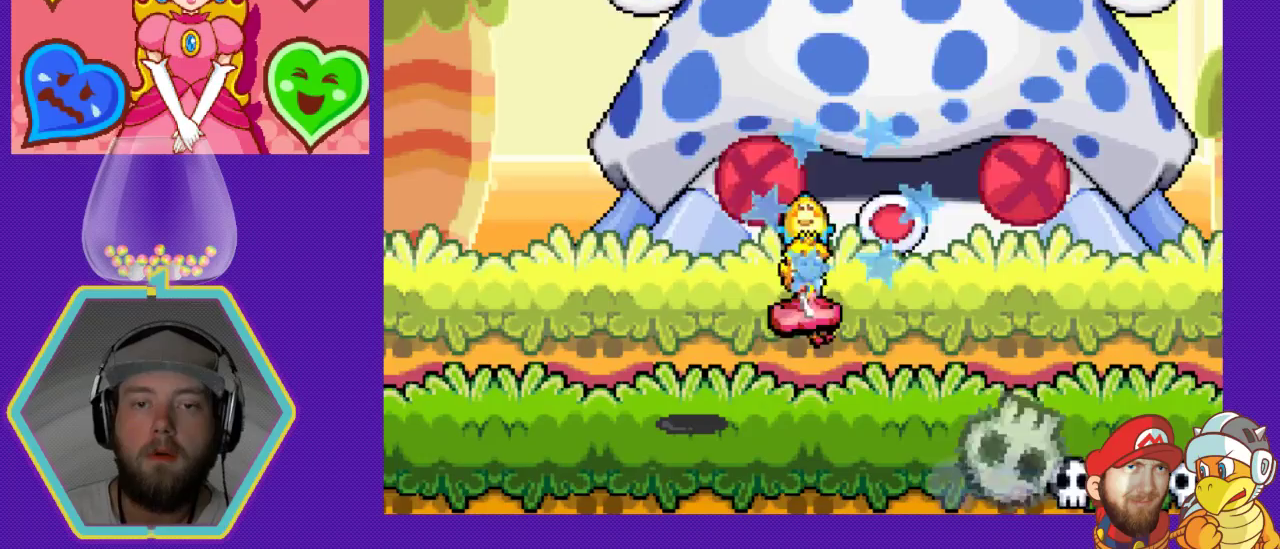
{"buttons": [], "events": [[100, "DPAD_RIGHT", "down"], [400, "DPAD_RIGHT", "up"]]}
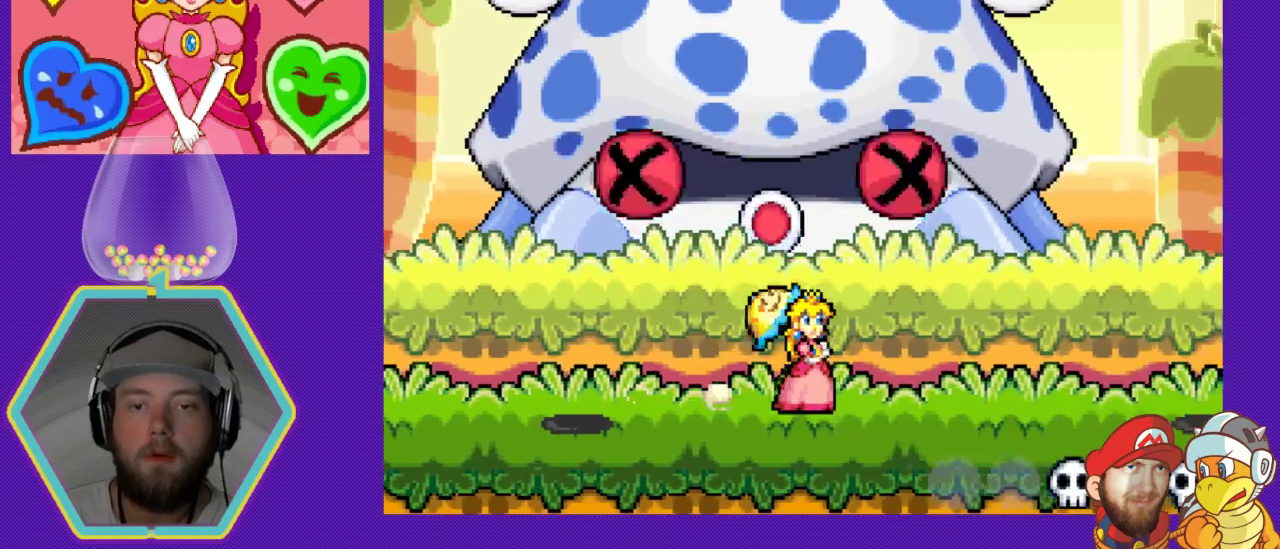
{"buttons": ["DPAD_LEFT"], "events": [[133, "DPAD_LEFT", "down"]]}
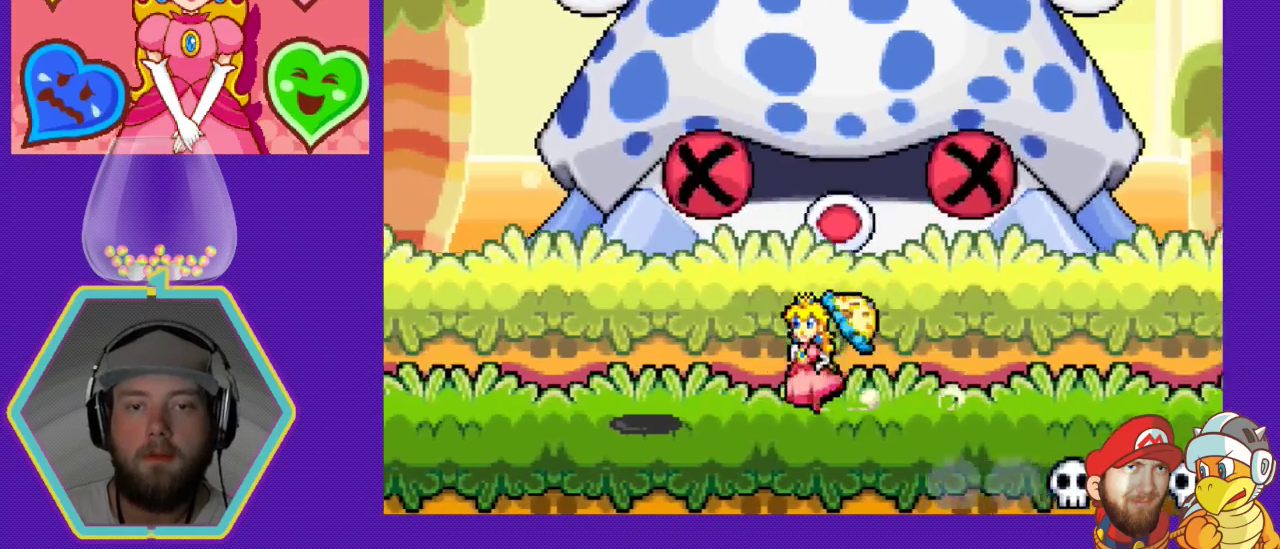
{"buttons": ["DPAD_RIGHT"], "events": [[100, "DPAD_LEFT", "up"], [233, "DPAD_RIGHT", "down"]]}
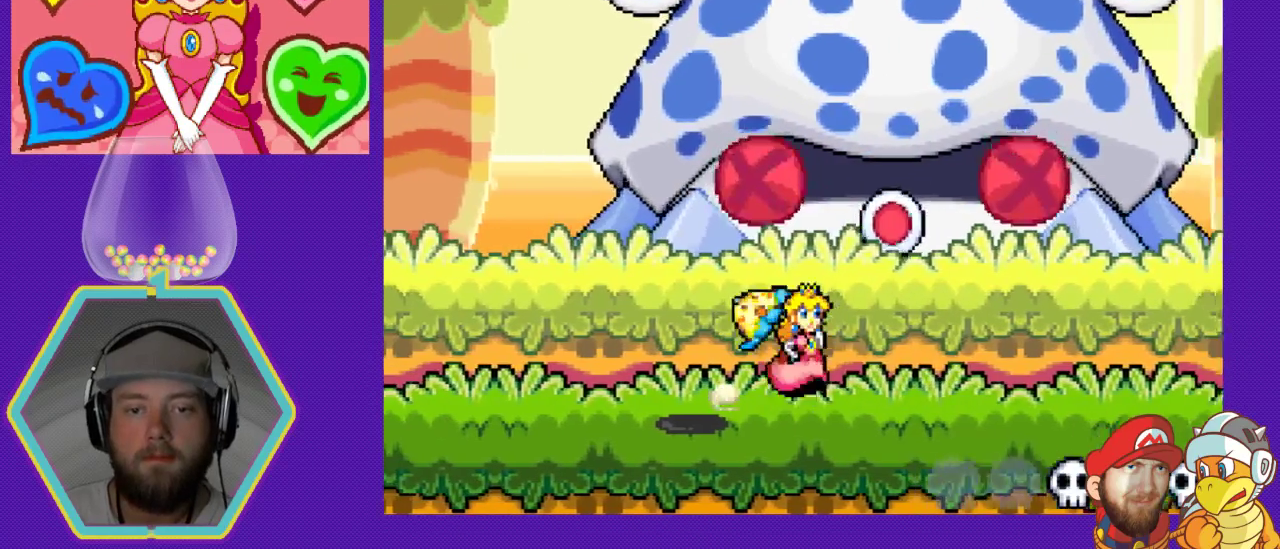
{"buttons": ["DPAD_LEFT"], "events": [[467, "DPAD_LEFT", "down"], [467, "DPAD_RIGHT", "up"]]}
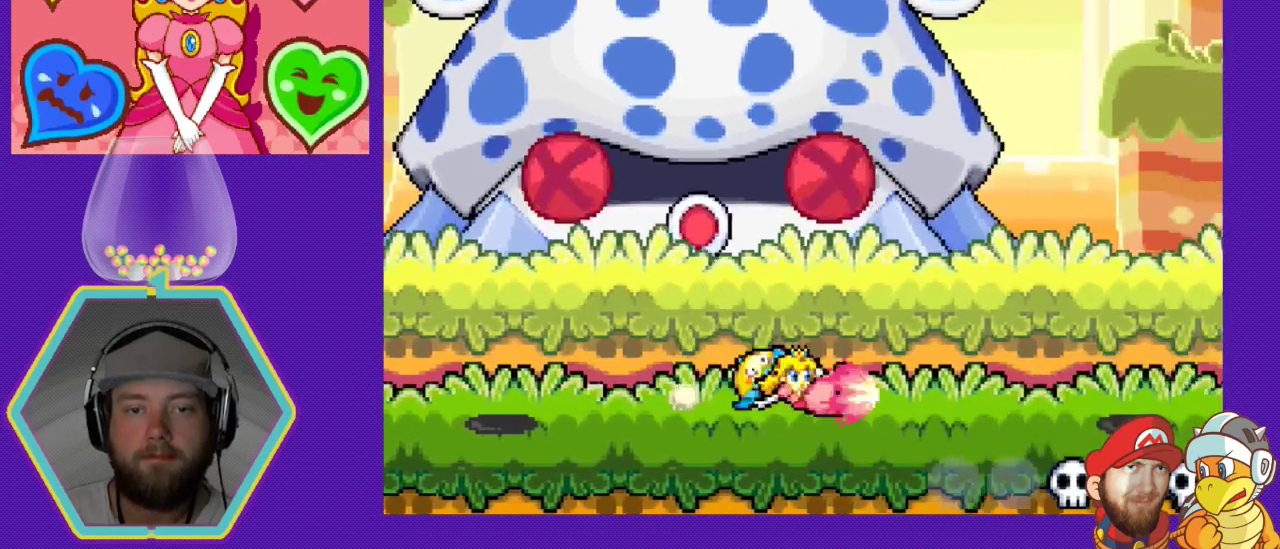
{"buttons": ["DPAD_LEFT"], "events": []}
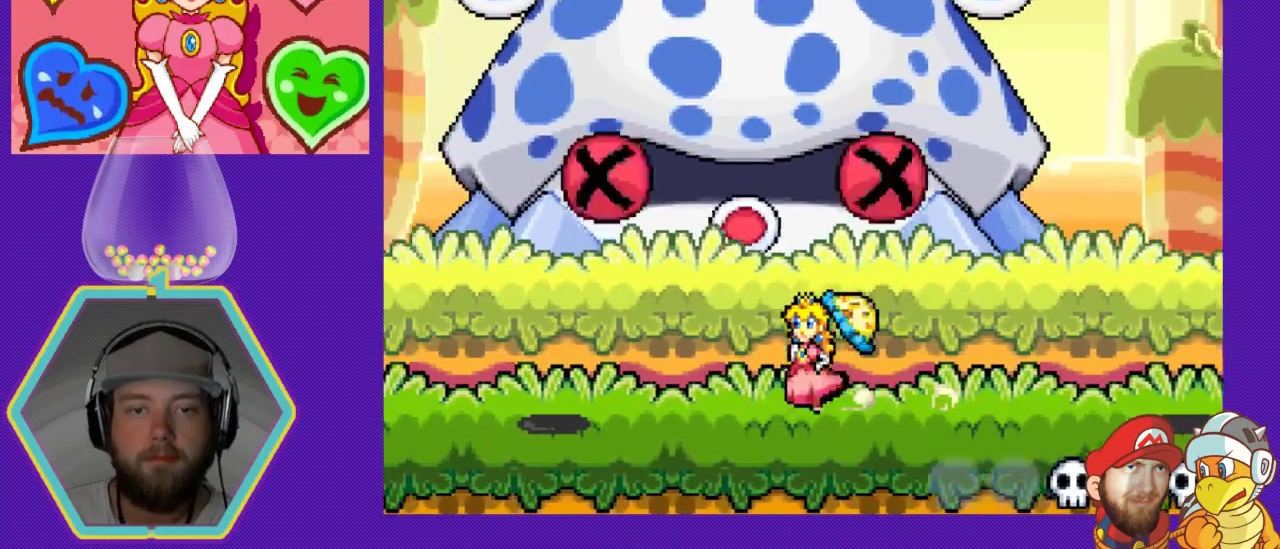
{"buttons": ["DPAD_RIGHT"], "events": [[333, "DPAD_LEFT", "up"], [400, "DPAD_RIGHT", "down"]]}
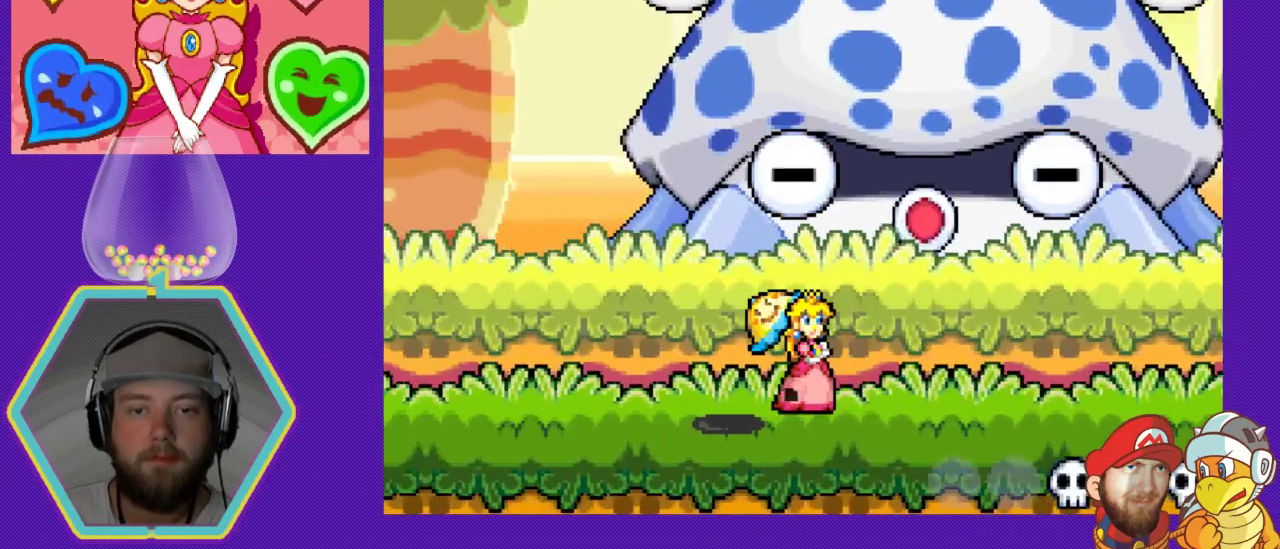
{"buttons": ["DPAD_DOWN", "DPAD_RIGHT"], "events": [[500, "DPAD_DOWN", "down"]]}
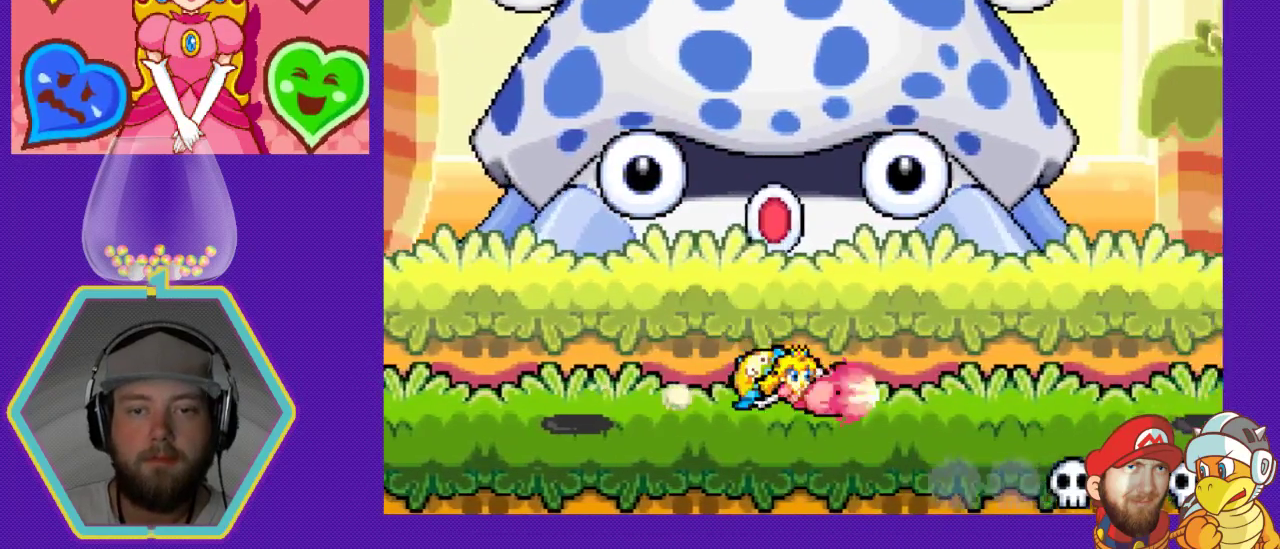
{"buttons": [], "events": [[33, "DPAD_RIGHT", "up"], [367, "DPAD_DOWN", "up"]]}
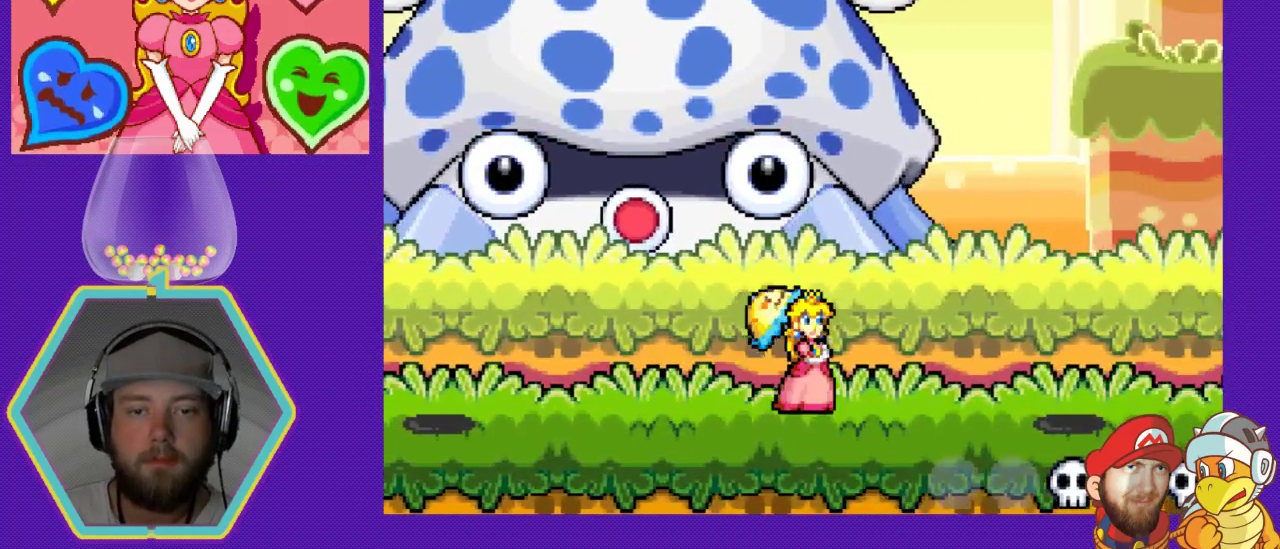
{"buttons": ["DPAD_LEFT"], "events": [[67, "DPAD_LEFT", "down"]]}
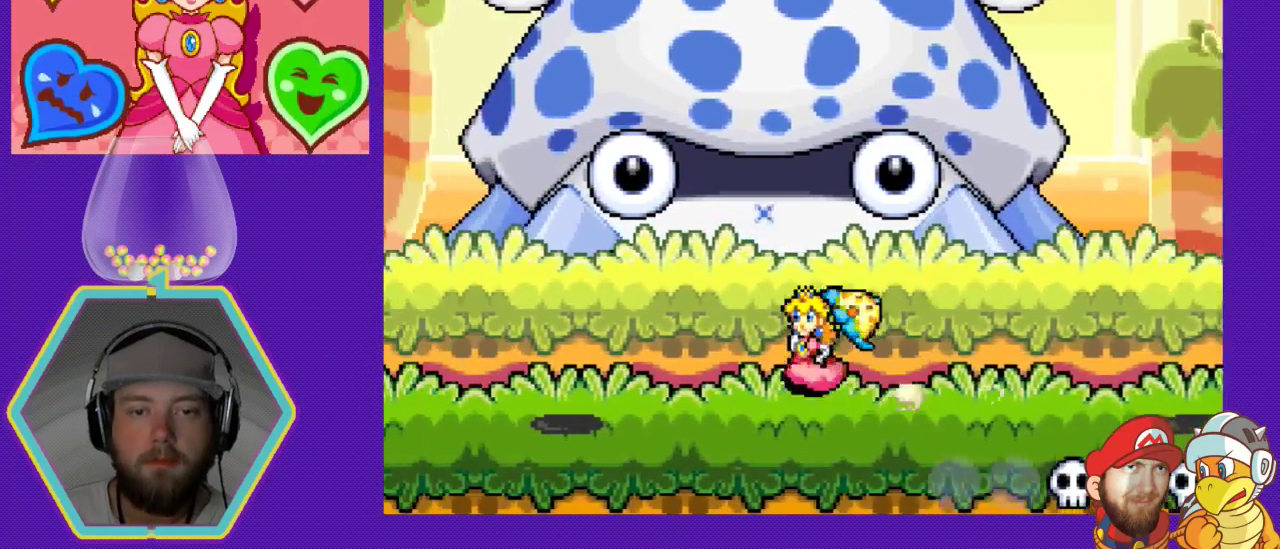
{"buttons": ["DPAD_RIGHT"], "events": [[300, "DPAD_LEFT", "up"], [367, "DPAD_RIGHT", "down"]]}
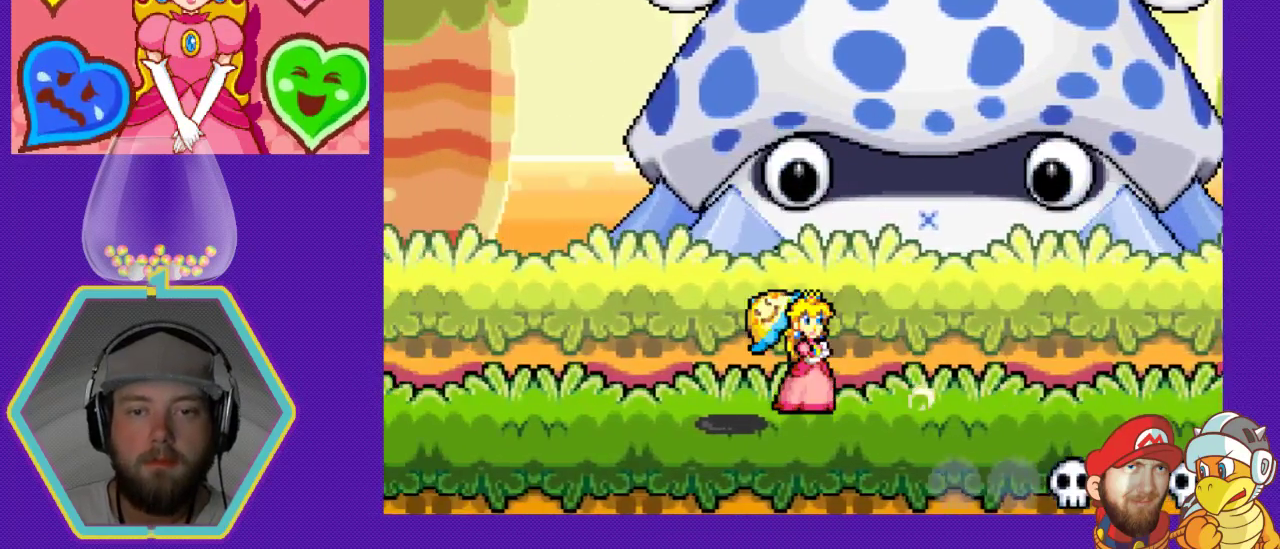
{"buttons": ["DPAD_RIGHT"], "events": []}
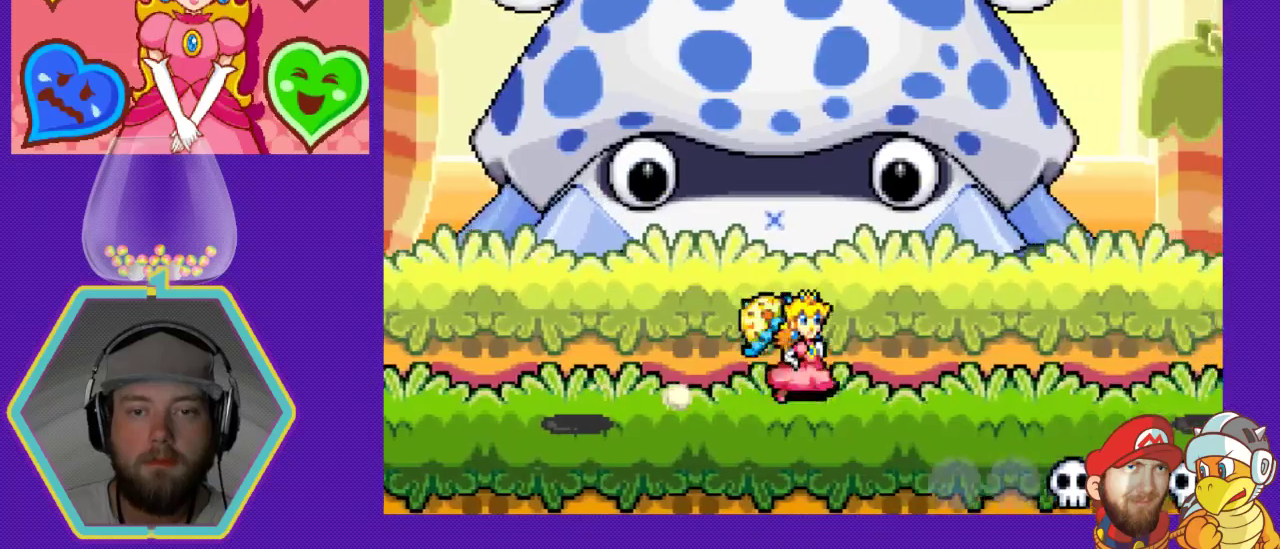
{"buttons": ["DPAD_LEFT"], "events": [[300, "DPAD_RIGHT", "up"], [333, "DPAD_LEFT", "down"]]}
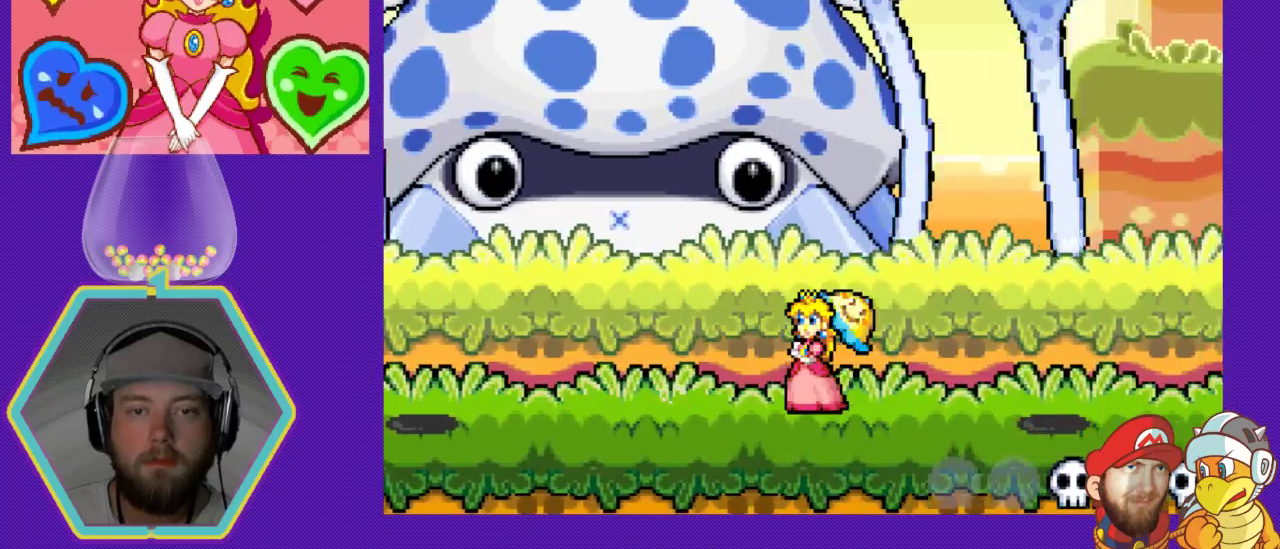
{"buttons": ["DPAD_LEFT"], "events": []}
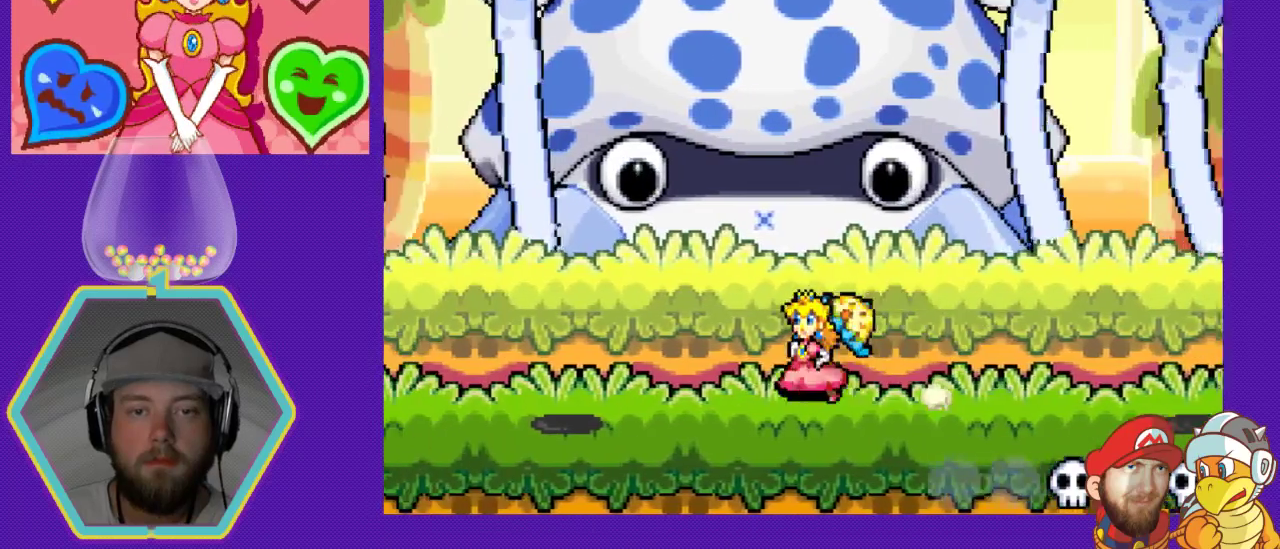
{"buttons": ["DPAD_RIGHT"], "events": [[267, "DPAD_LEFT", "up"], [333, "DPAD_RIGHT", "down"]]}
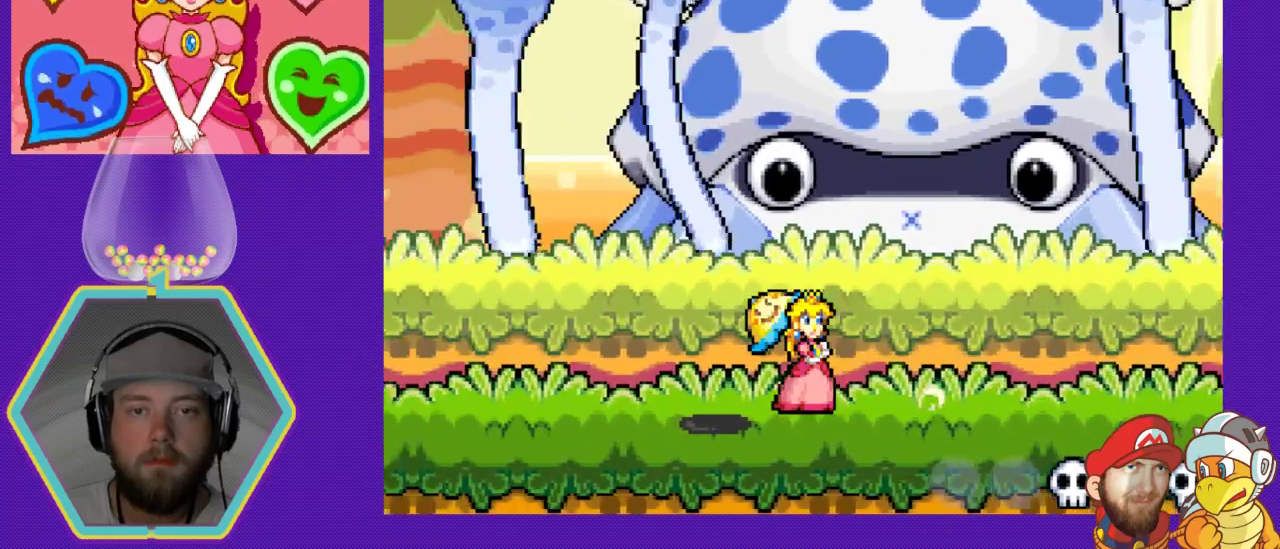
{"buttons": ["DPAD_RIGHT"], "events": []}
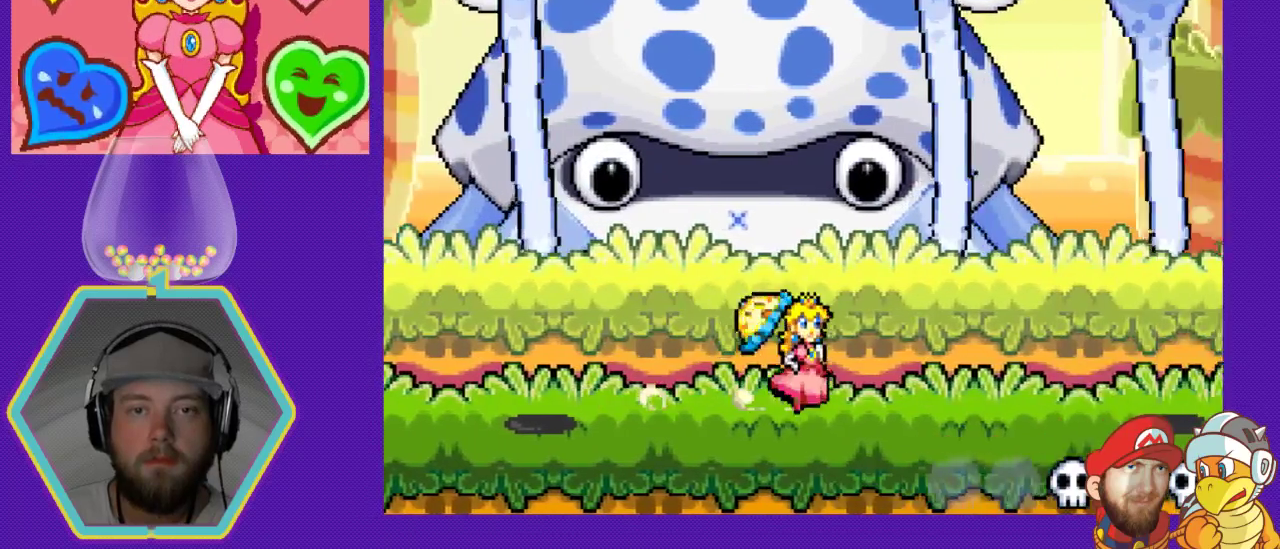
{"buttons": [], "events": [[33, "DPAD_LEFT", "down"], [33, "DPAD_RIGHT", "up"], [500, "DPAD_LEFT", "up"]]}